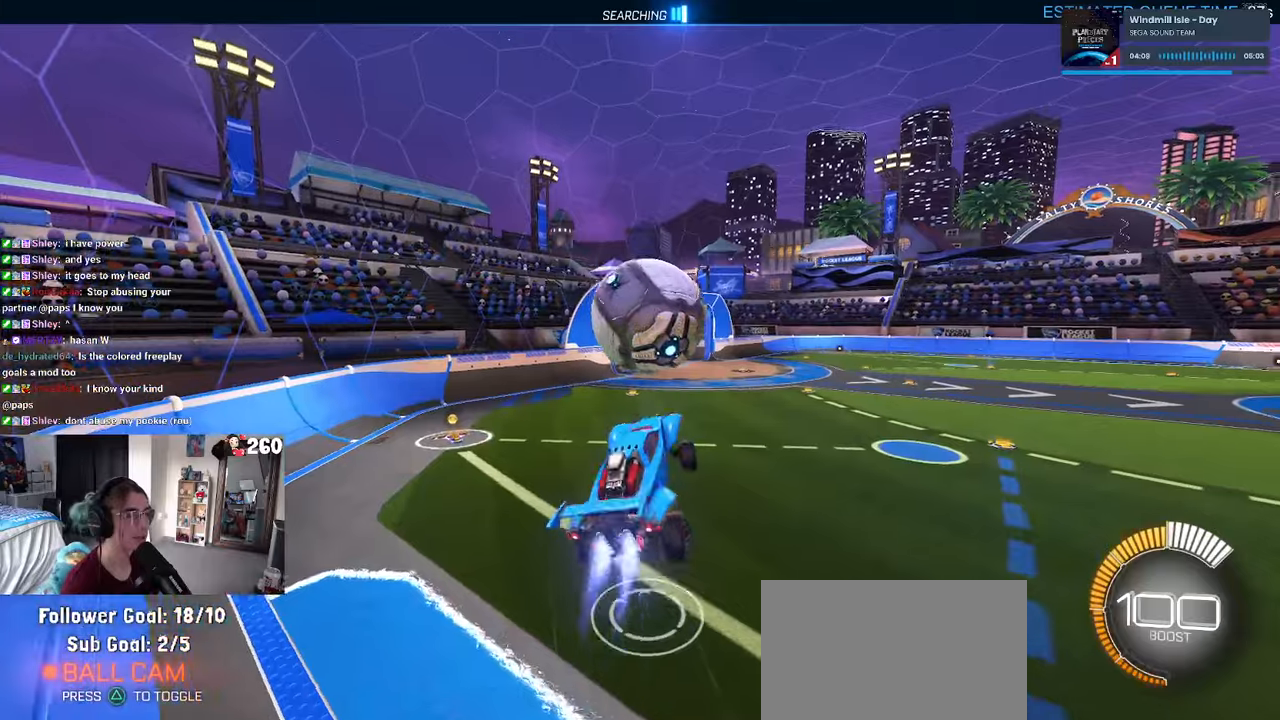
Gameplay with a controller (PlayStation layout); each line is a JSON object with the inputs held at the frame after it. "events" lists button and stick changes between this image and that frame as [ms after this image, input, new state], when the widget could be followed in between. Not read: R2.
{"buttons": ["R1"], "left_stick": "down", "right_stick": "center", "events": [[34, "left_stick", "down"], [50, "CROSS", "up"], [167, "TRIANGLE", "down"], [317, "TRIANGLE", "up"]]}
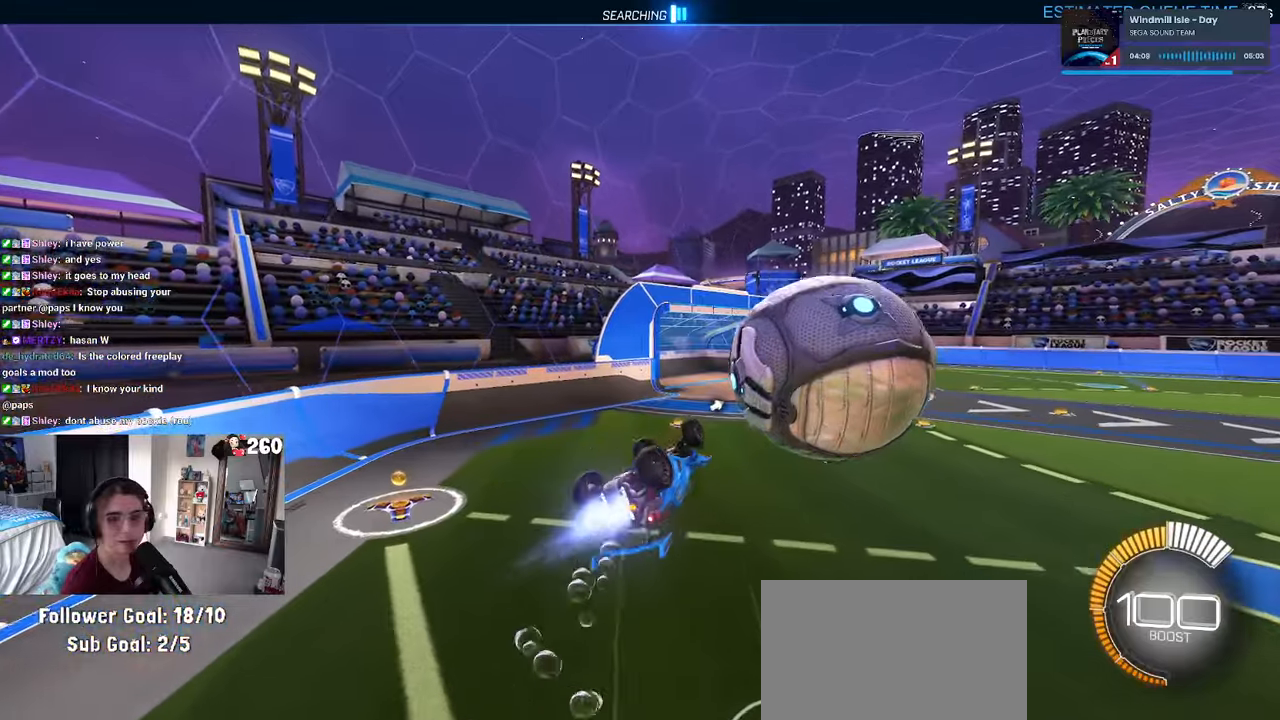
{"buttons": [], "left_stick": "left", "right_stick": "center", "events": [[67, "left_stick", "down-right"], [117, "L1", "down"], [334, "L1", "up"], [334, "R1", "up"], [350, "left_stick", "center"], [450, "left_stick", "left"]]}
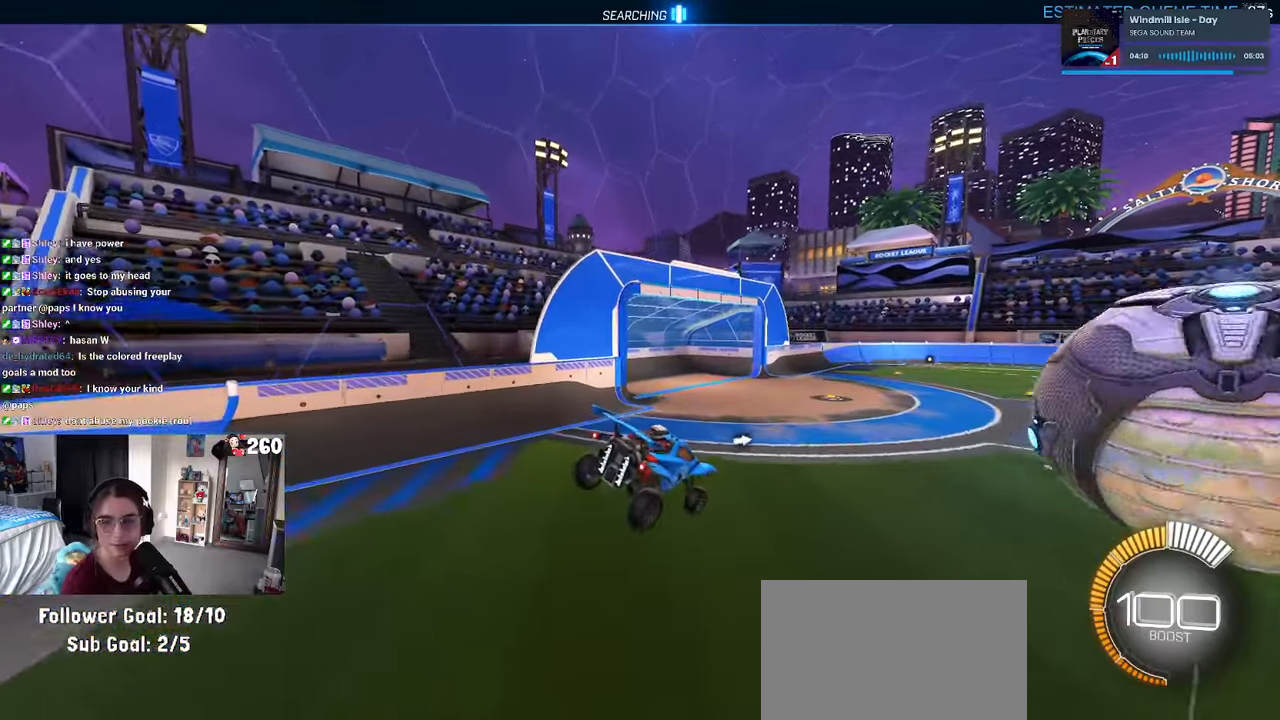
{"buttons": [], "left_stick": "center", "right_stick": "center", "events": [[184, "TRIANGLE", "down"], [184, "left_stick", "down-right"], [300, "TRIANGLE", "up"], [317, "left_stick", "center"]]}
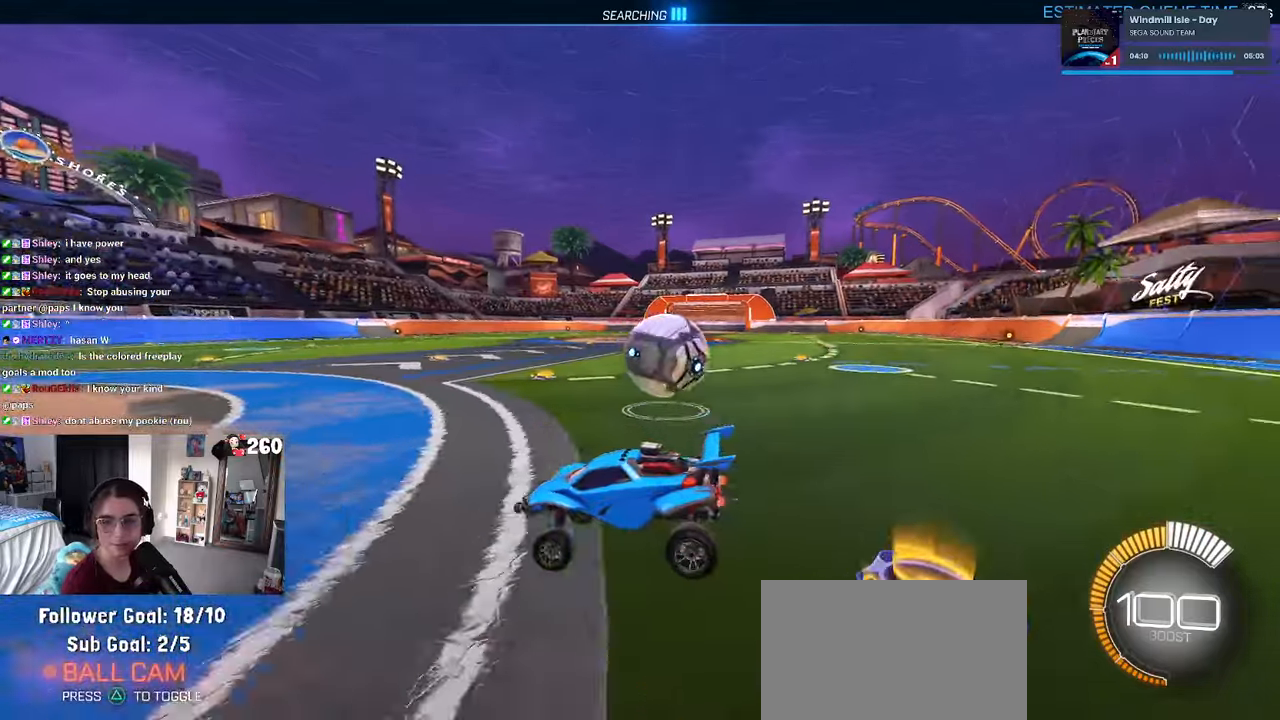
{"buttons": [], "left_stick": "center", "right_stick": "center", "events": [[17, "left_stick", "right"], [34, "L2", "down"], [300, "left_stick", "center"], [367, "L2", "up"]]}
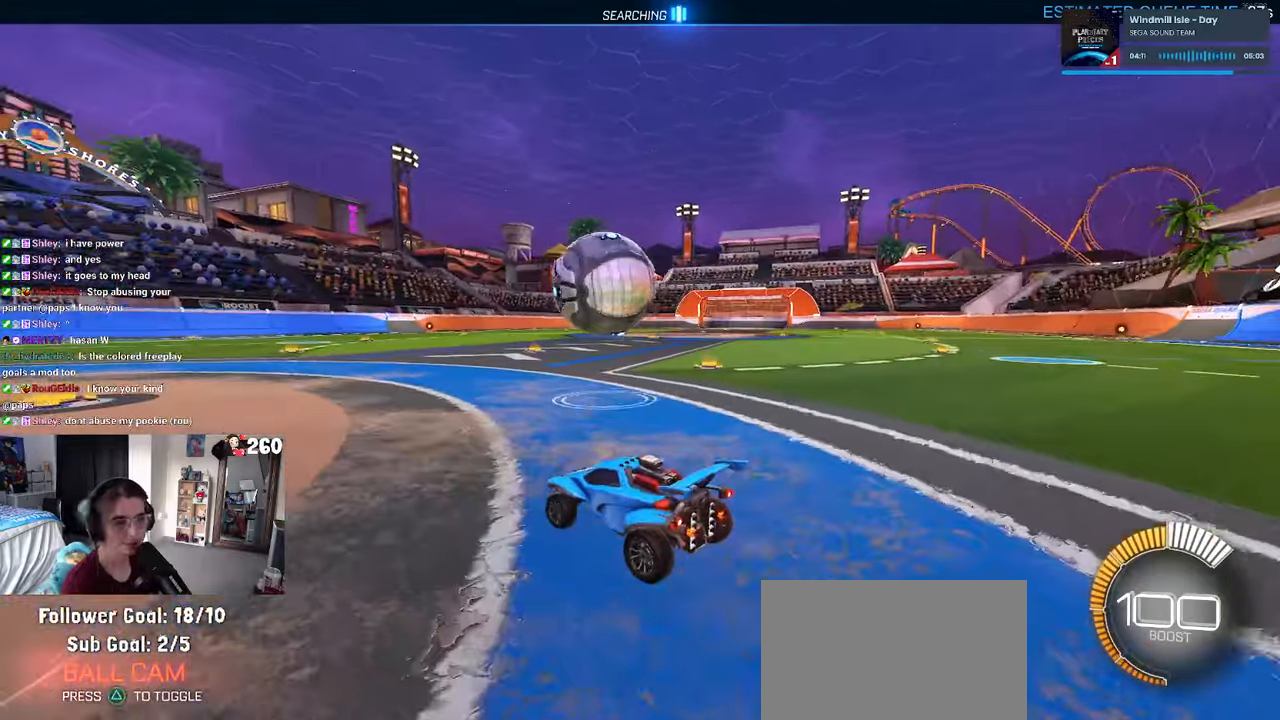
{"buttons": ["R1"], "left_stick": "center", "right_stick": "center", "events": [[134, "left_stick", "left"], [217, "R1", "down"], [367, "left_stick", "center"], [417, "left_stick", "right"], [484, "left_stick", "center"]]}
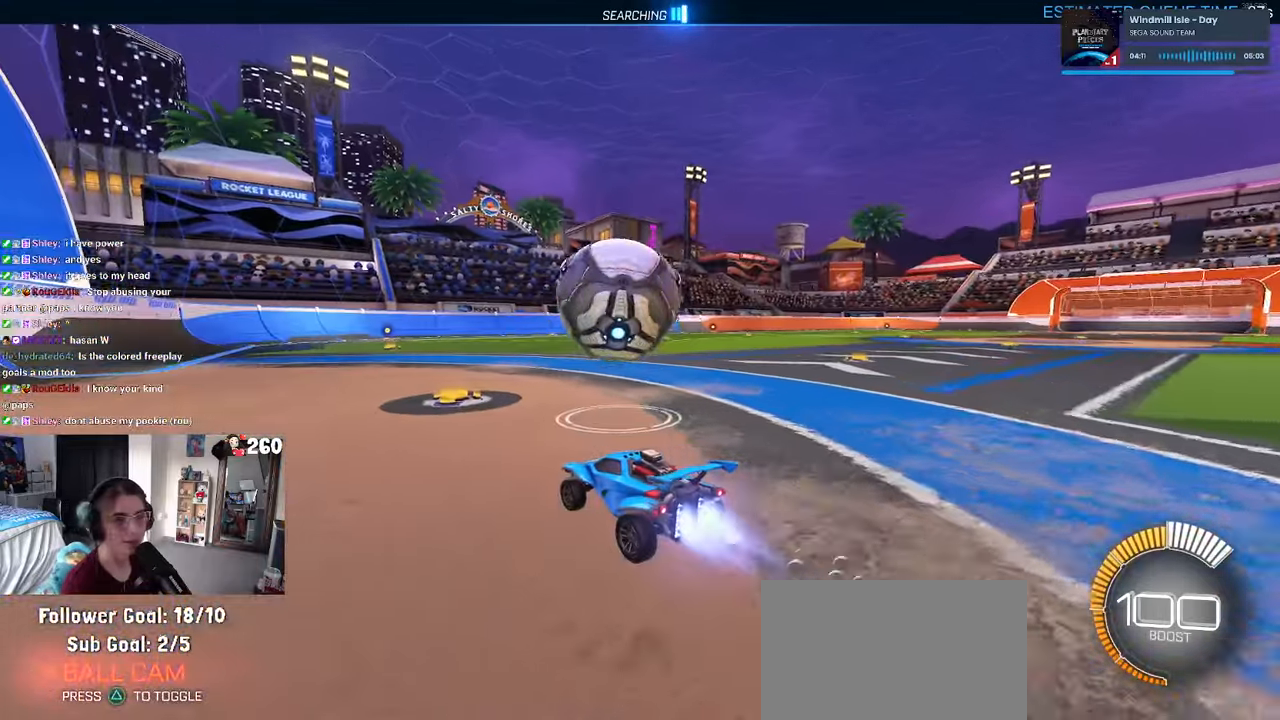
{"buttons": ["CROSS", "R1"], "left_stick": "up-right", "right_stick": "center", "events": [[50, "left_stick", "left"], [134, "CROSS", "down"], [184, "left_stick", "center"], [234, "CROSS", "up"], [334, "left_stick", "right"], [384, "left_stick", "up-right"], [450, "CROSS", "down"]]}
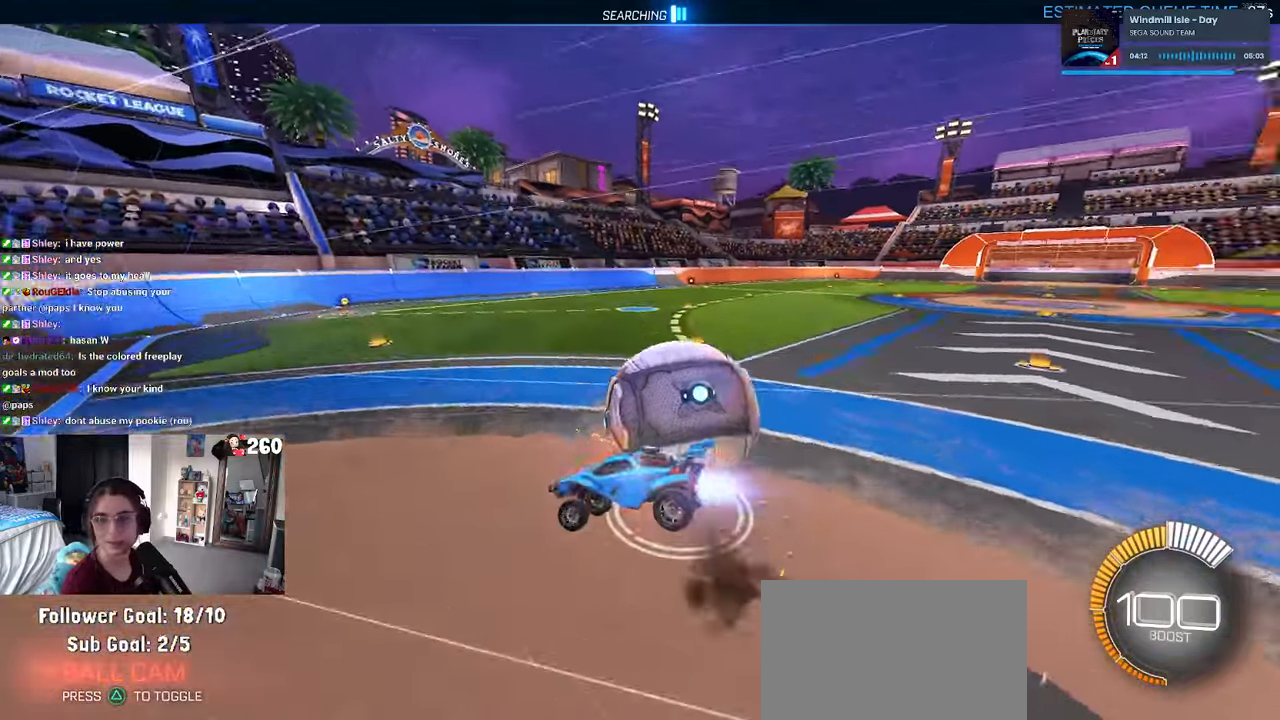
{"buttons": [], "left_stick": "right", "right_stick": "center", "events": [[17, "CROSS", "up"], [134, "R1", "up"], [250, "left_stick", "center"], [450, "left_stick", "right"]]}
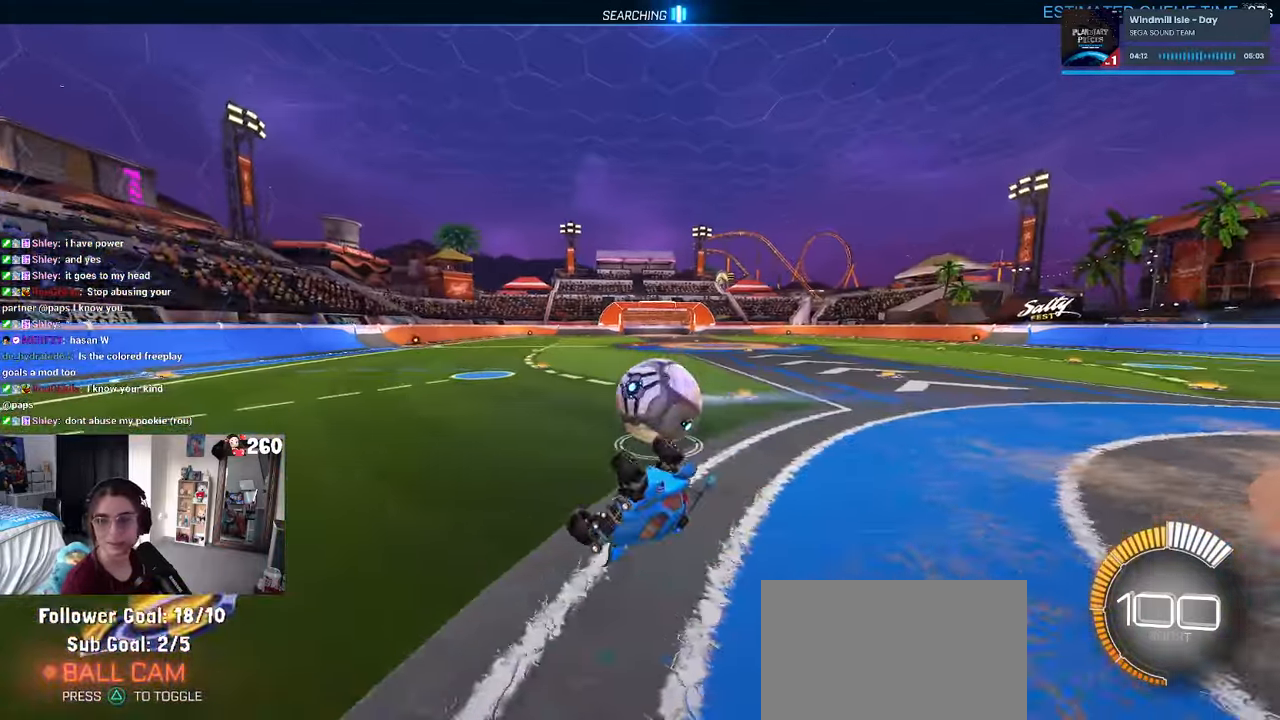
{"buttons": ["L2"], "left_stick": "up-right", "right_stick": "center", "events": [[34, "left_stick", "up-right"], [84, "SQUARE", "down"], [200, "SQUARE", "up"], [450, "L2", "down"]]}
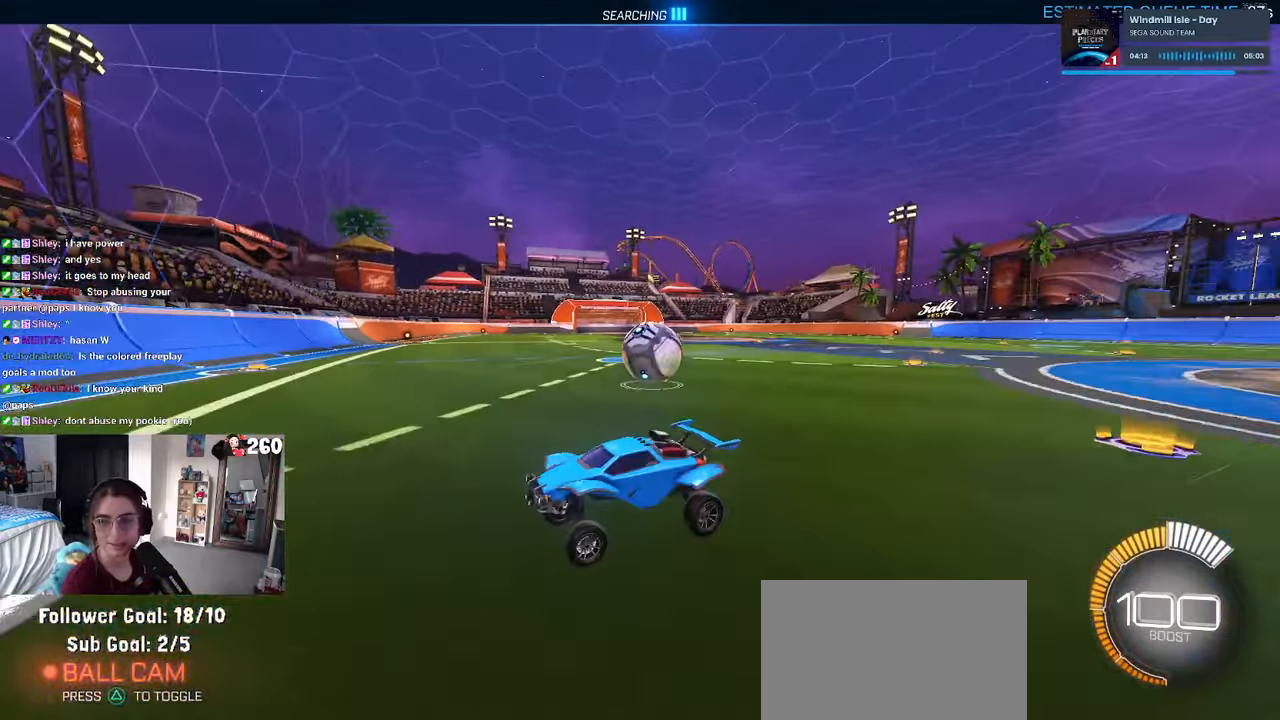
{"buttons": [], "left_stick": "up-right", "right_stick": "center", "events": [[267, "L2", "up"]]}
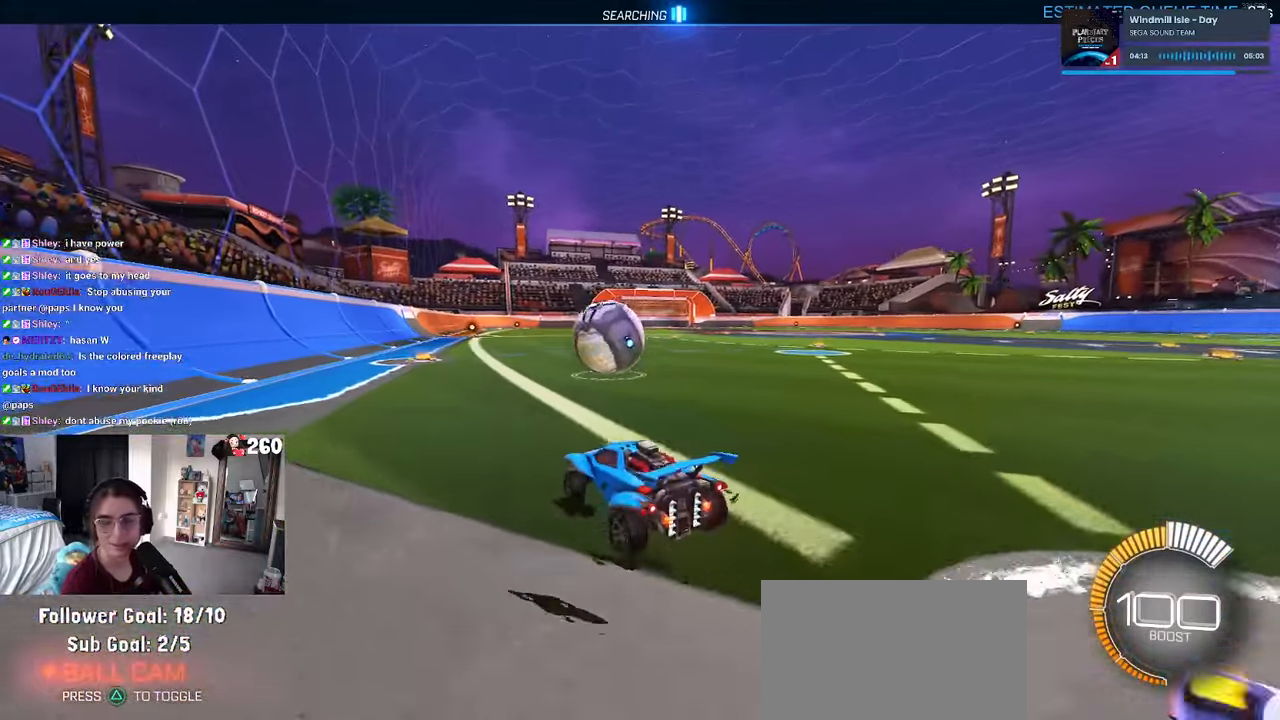
{"buttons": [], "left_stick": "left", "right_stick": "center", "events": [[100, "left_stick", "center"], [150, "left_stick", "left"]]}
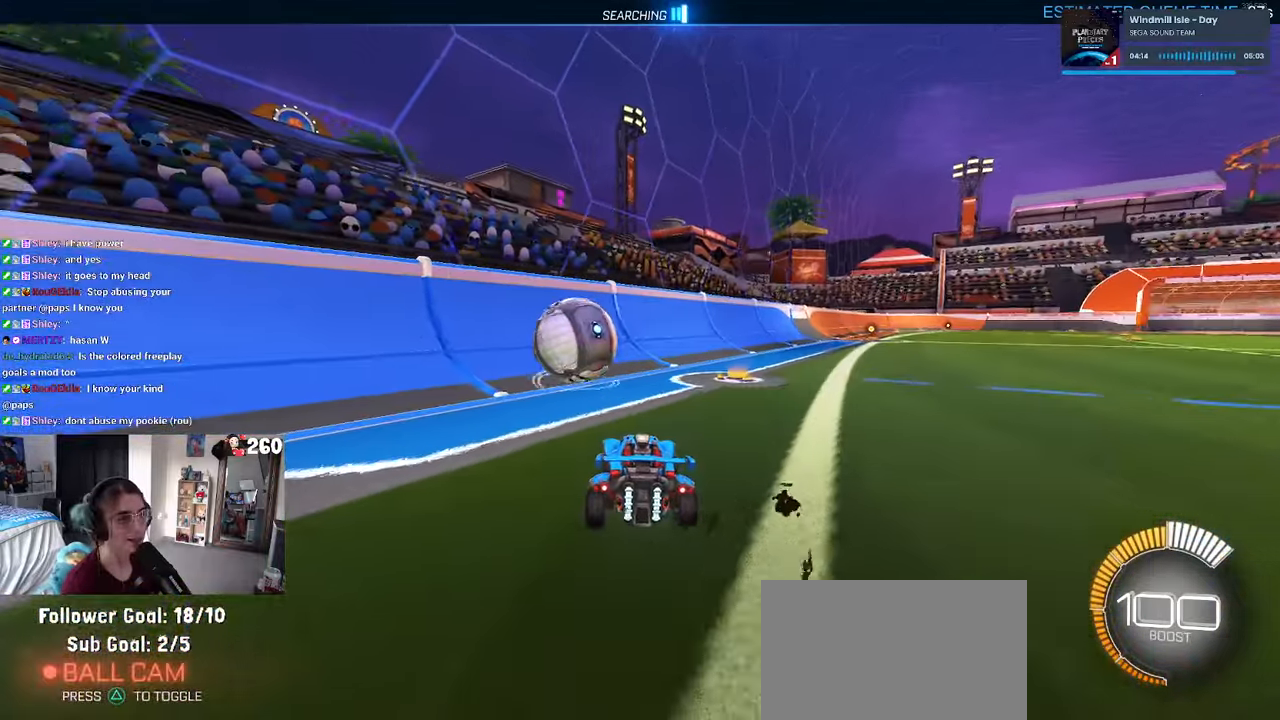
{"buttons": [], "left_stick": "center", "right_stick": "center", "events": [[33, "R1", "down"], [166, "left_stick", "center"], [483, "R1", "up"]]}
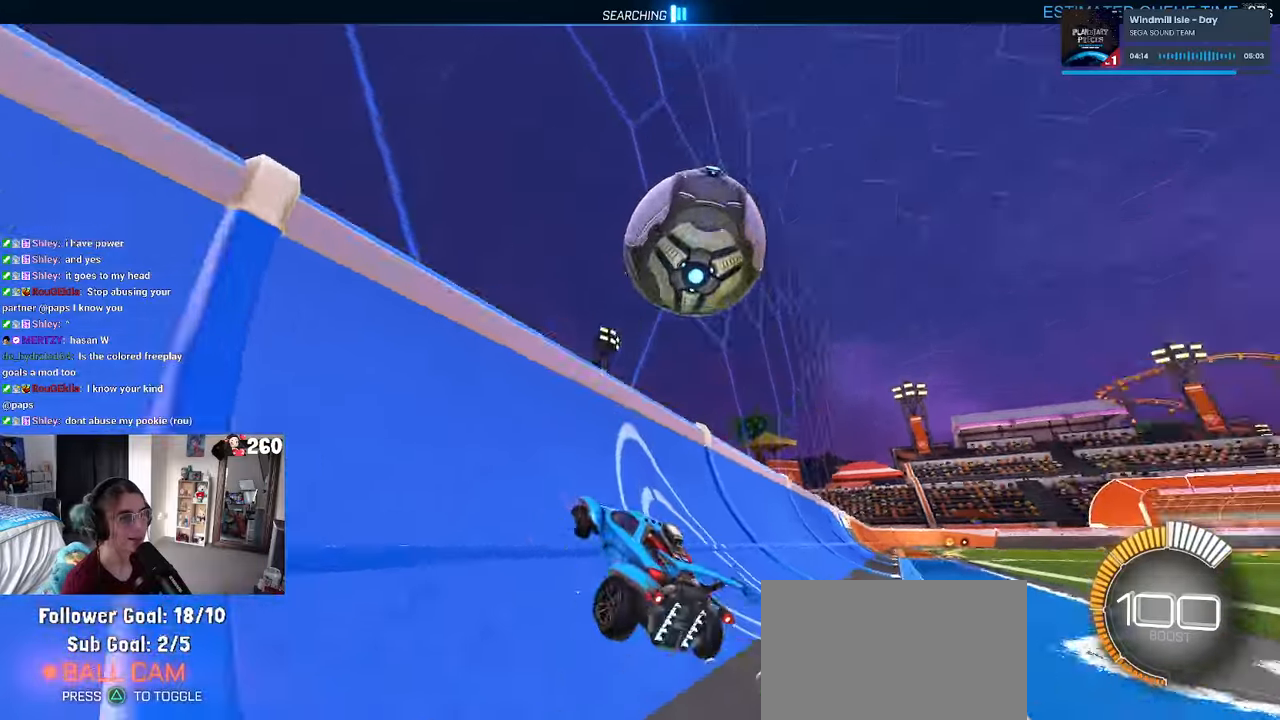
{"buttons": ["CROSS", "L1"], "left_stick": "right", "right_stick": "center", "events": [[266, "left_stick", "right"], [300, "CROSS", "down"], [333, "L1", "down"]]}
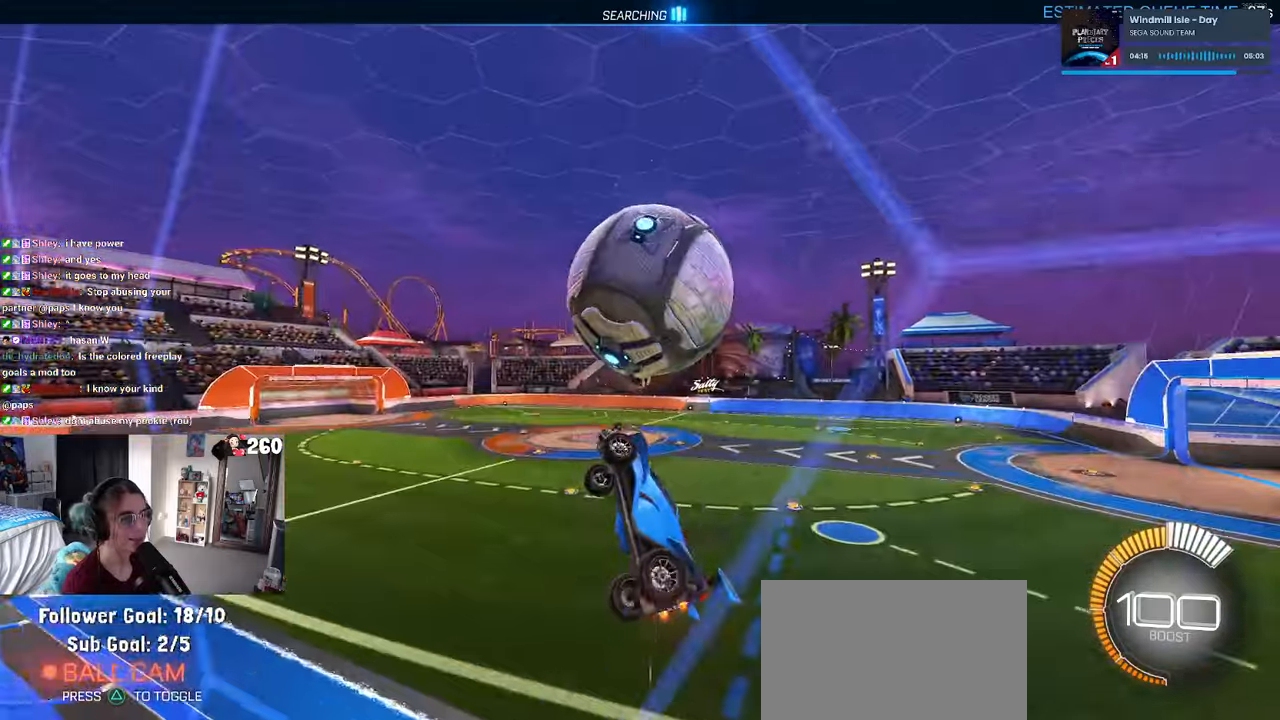
{"buttons": ["L1", "R1"], "left_stick": "down-right", "right_stick": "center", "events": [[83, "CROSS", "up"], [100, "left_stick", "up-right"], [200, "R1", "down"], [266, "left_stick", "right"], [366, "left_stick", "down-right"]]}
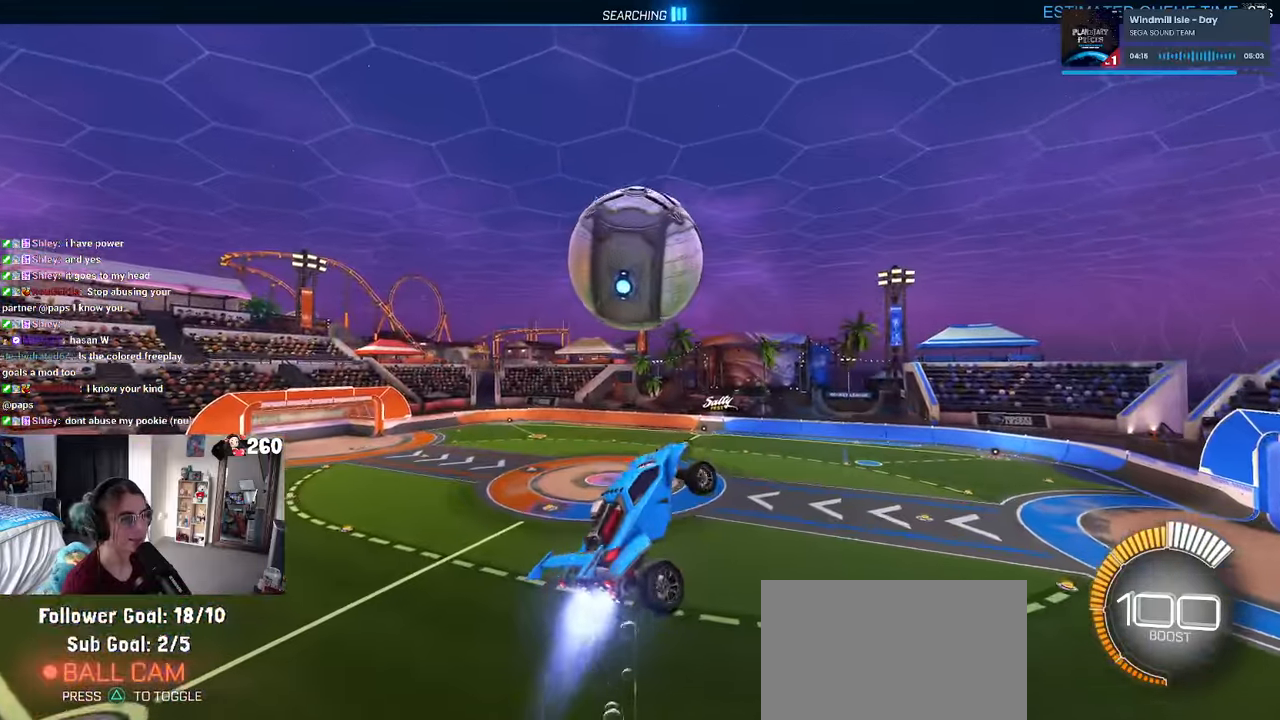
{"buttons": ["R1"], "left_stick": "center", "right_stick": "center", "events": [[100, "left_stick", "down"], [266, "L1", "up"], [500, "left_stick", "center"]]}
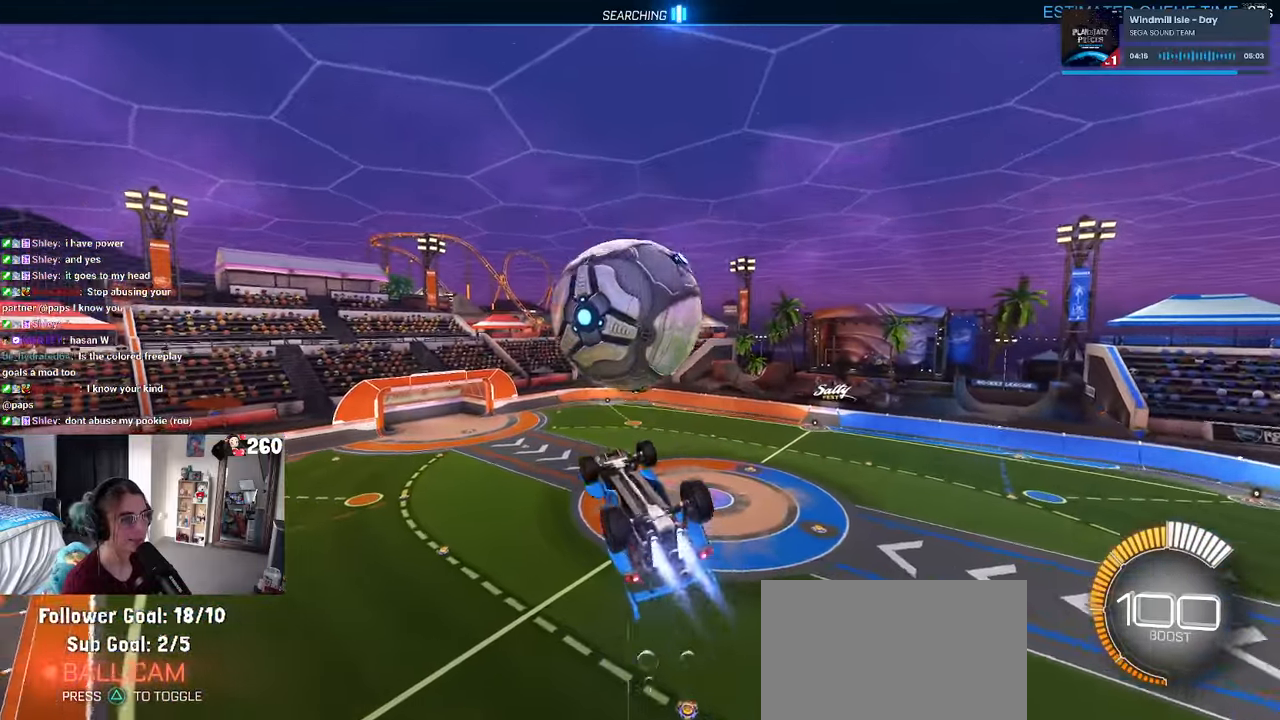
{"buttons": ["L1"], "left_stick": "up-left", "right_stick": "center", "events": [[66, "left_stick", "down-left"], [266, "left_stick", "up-left"], [333, "L1", "down"], [433, "R1", "up"]]}
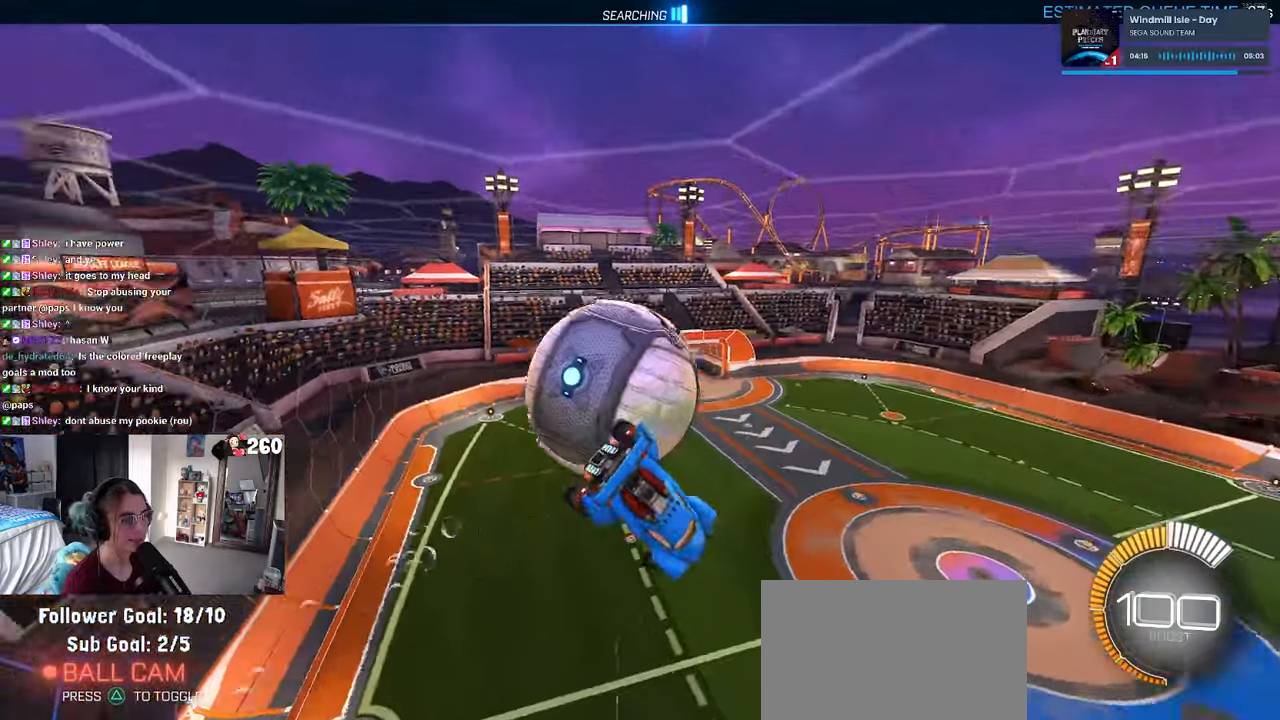
{"buttons": ["R1"], "left_stick": "center", "right_stick": "center", "events": [[116, "left_stick", "left"], [283, "left_stick", "down-left"], [333, "L1", "up"], [466, "R1", "down"], [500, "left_stick", "center"]]}
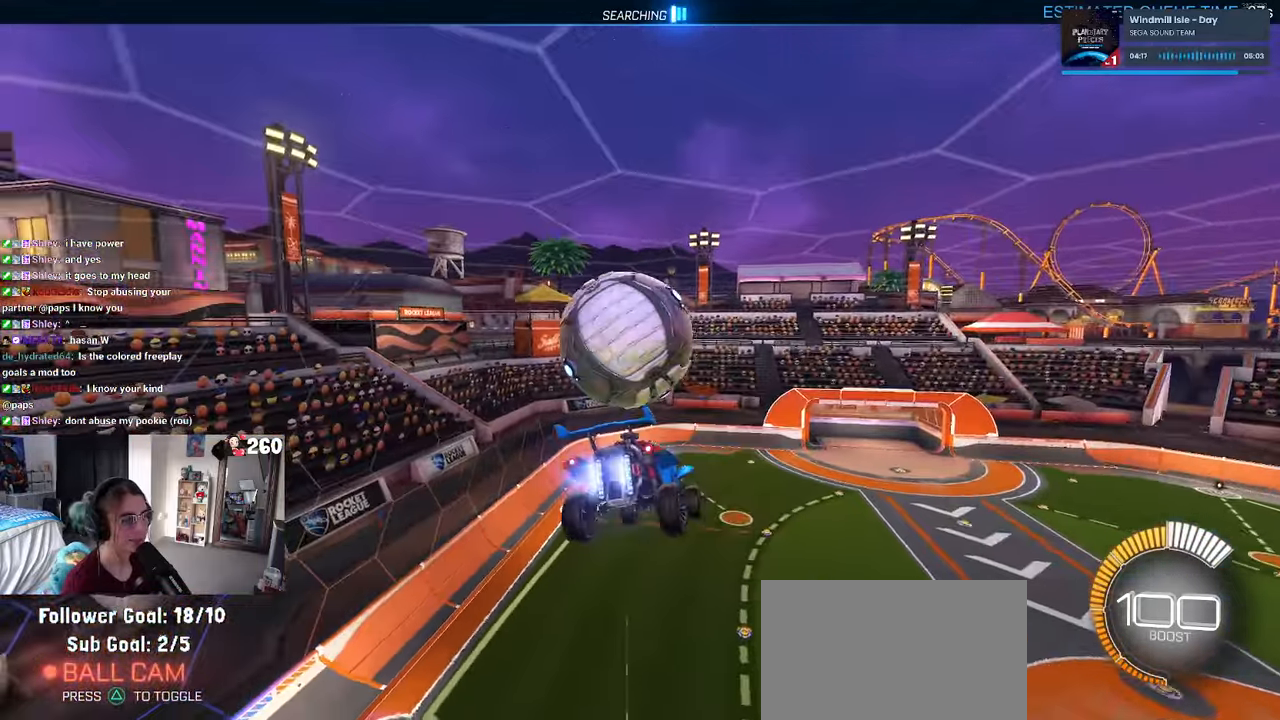
{"buttons": ["R1"], "left_stick": "down", "right_stick": "center", "events": [[100, "left_stick", "up"], [350, "CROSS", "down"], [450, "left_stick", "down"], [466, "CROSS", "up"]]}
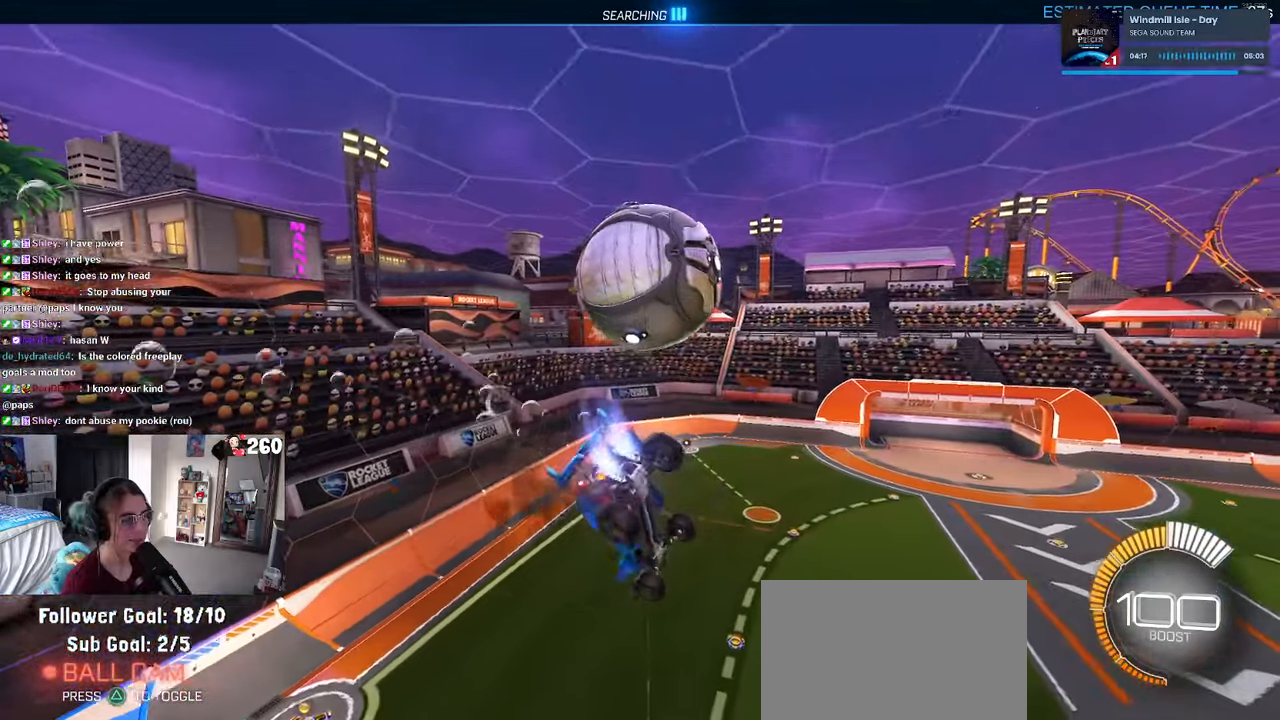
{"buttons": ["L1", "R1"], "left_stick": "down-left", "right_stick": "center", "events": [[233, "left_stick", "center"], [300, "left_stick", "down"], [333, "L1", "down"], [416, "left_stick", "down-left"]]}
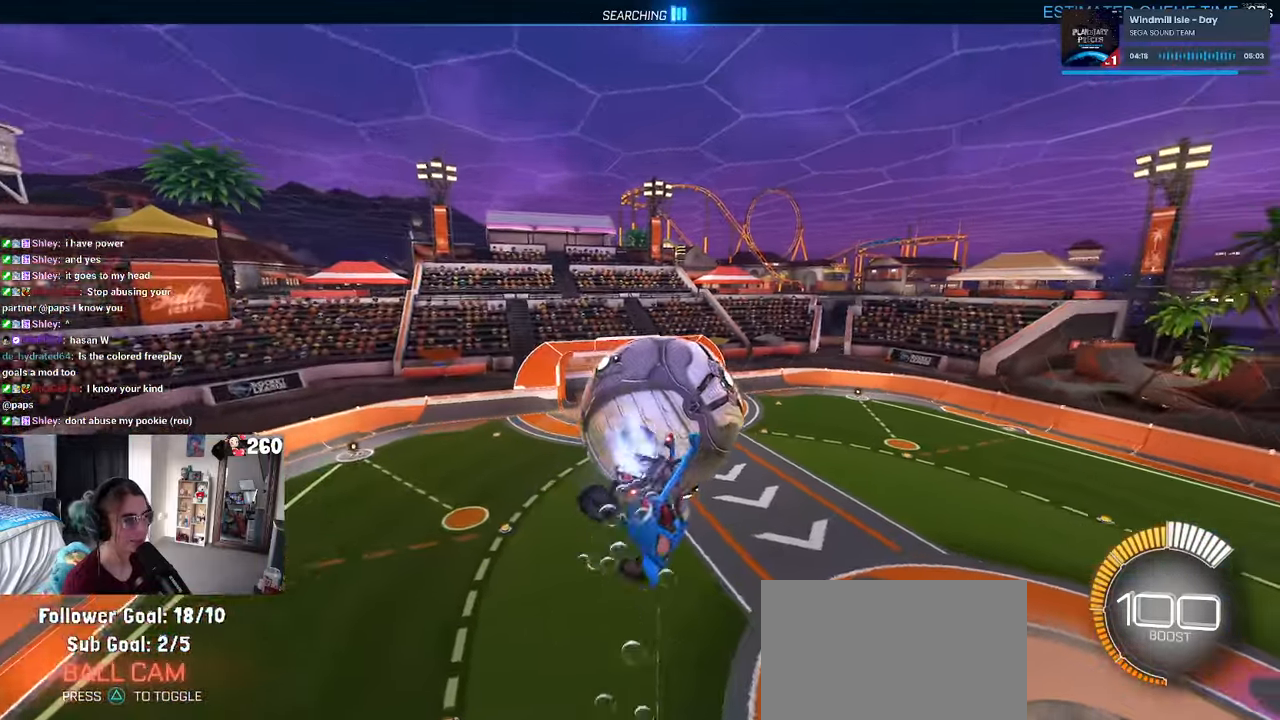
{"buttons": ["R1"], "left_stick": "right", "right_stick": "center", "events": [[333, "left_stick", "right"], [450, "L1", "up"]]}
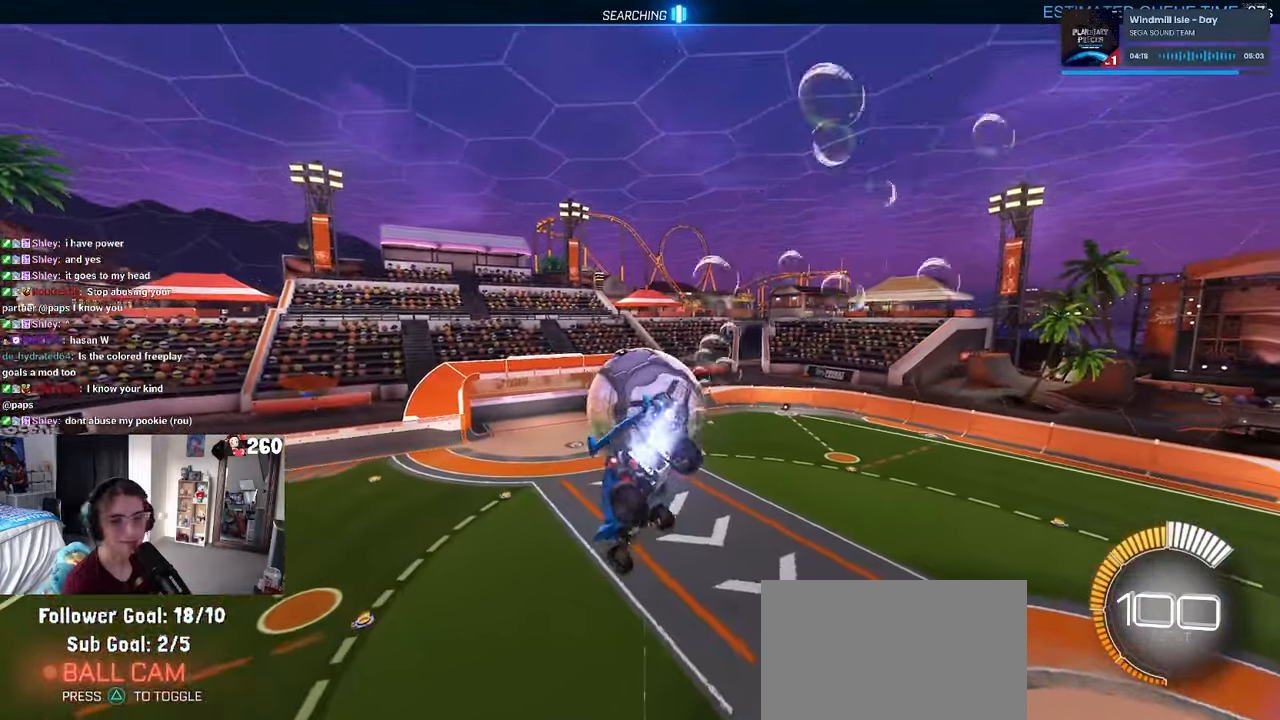
{"buttons": ["SQUARE"], "left_stick": "down-right", "right_stick": "center", "events": [[33, "R1", "up"], [133, "SQUARE", "down"], [300, "left_stick", "down-right"]]}
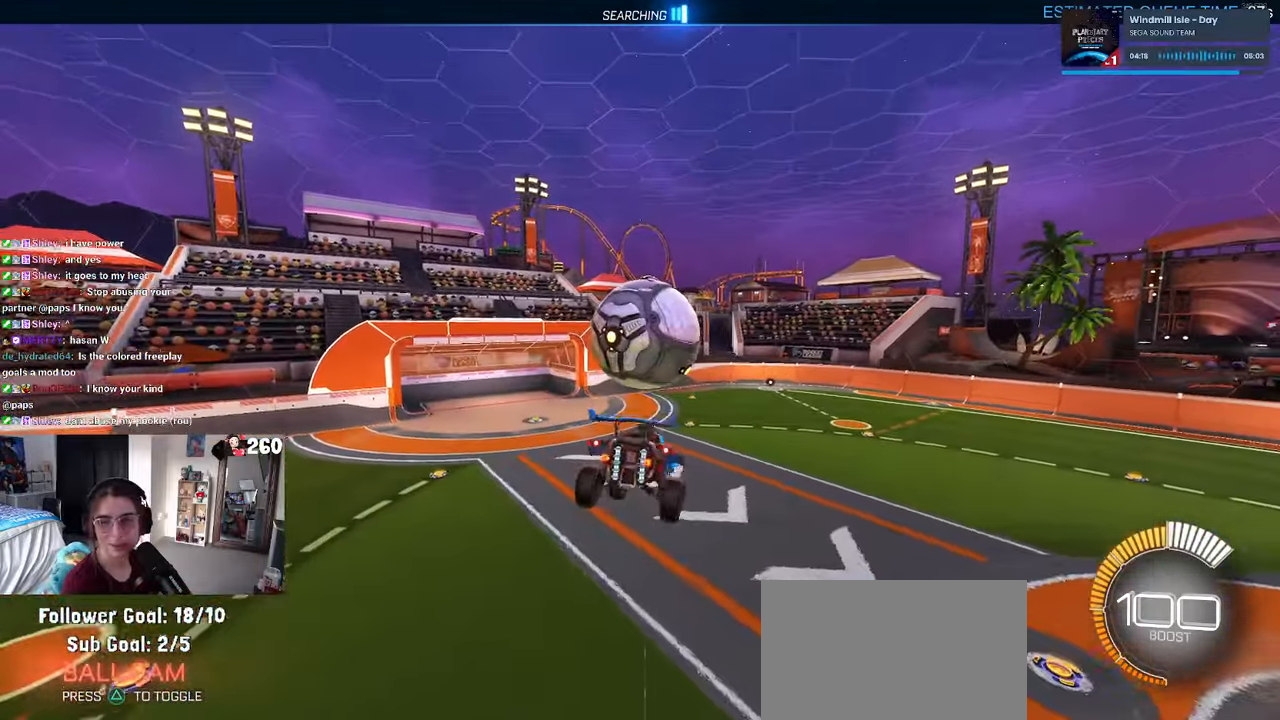
{"buttons": ["SQUARE"], "left_stick": "center", "right_stick": "center", "events": [[33, "left_stick", "center"]]}
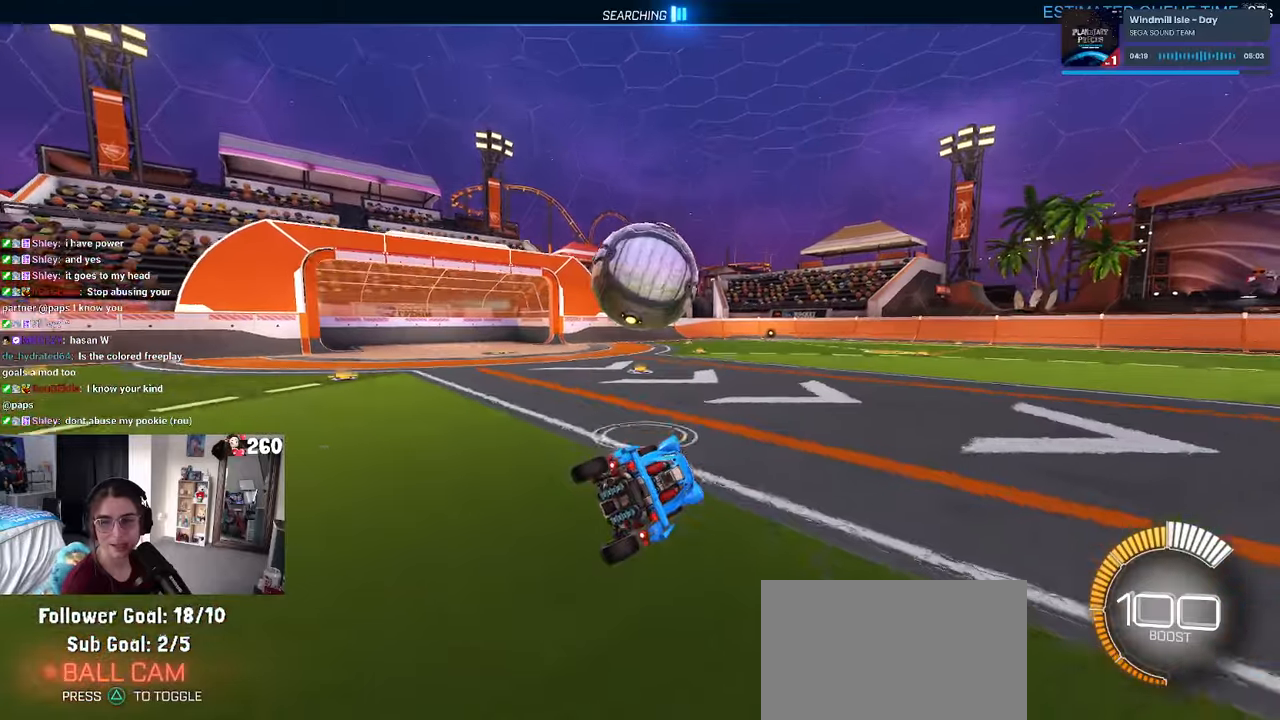
{"buttons": ["CROSS", "SQUARE"], "left_stick": "center", "right_stick": "center", "events": [[67, "left_stick", "down"], [200, "CROSS", "down"], [367, "CROSS", "up"], [500, "CROSS", "down"], [500, "left_stick", "center"]]}
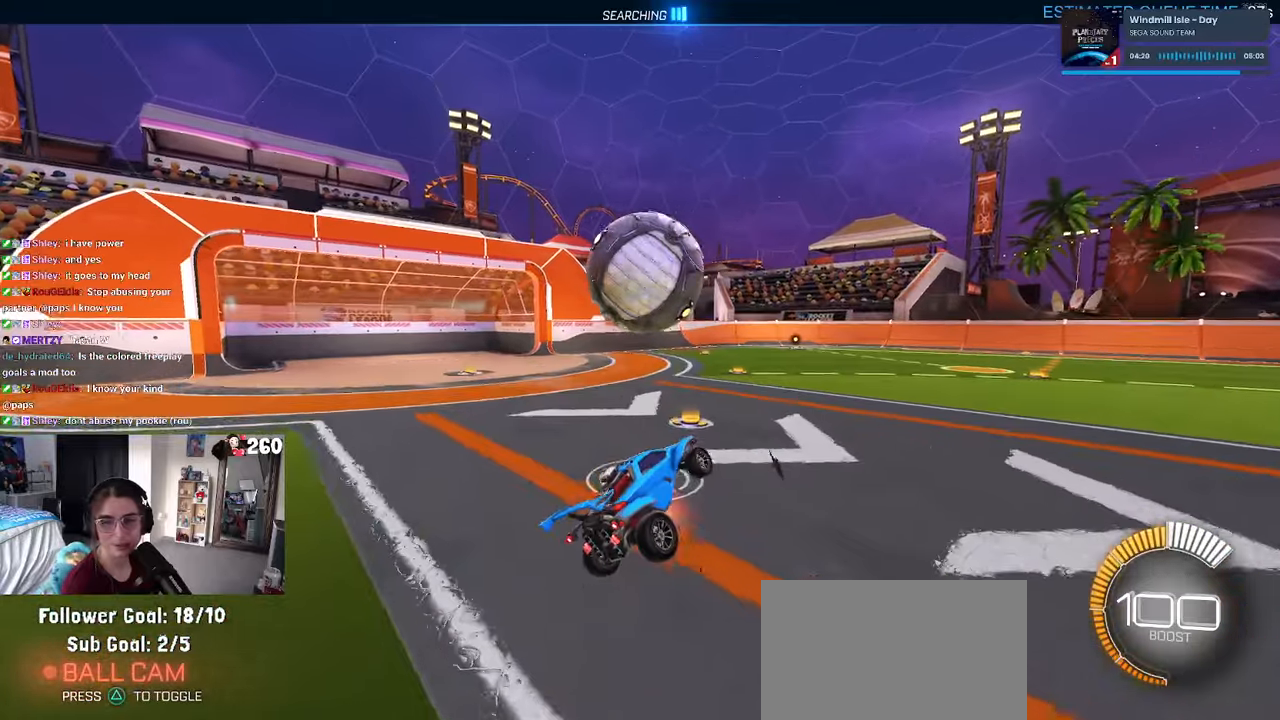
{"buttons": ["L1"], "left_stick": "up-left", "right_stick": "center", "events": [[100, "CROSS", "up"], [133, "left_stick", "right"], [150, "SQUARE", "up"], [167, "L1", "down"], [200, "left_stick", "up-right"], [500, "left_stick", "up-left"]]}
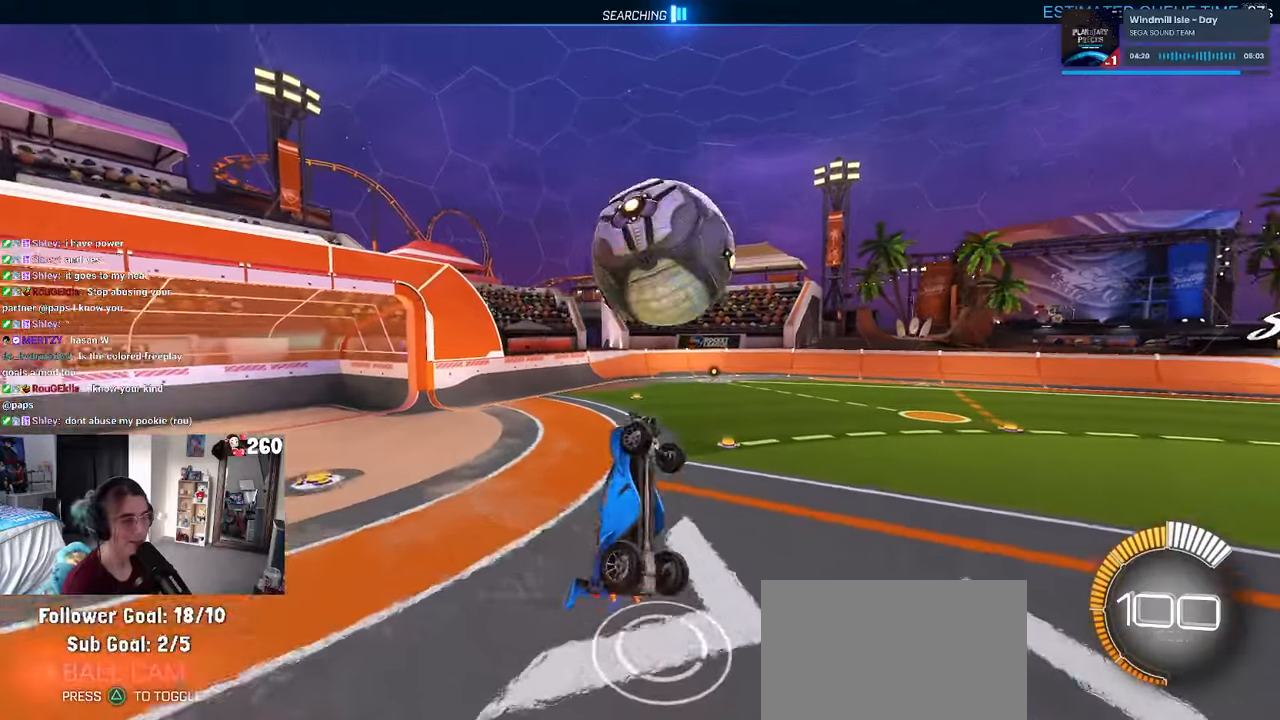
{"buttons": ["L1"], "left_stick": "down-left", "right_stick": "center", "events": [[100, "left_stick", "down-left"]]}
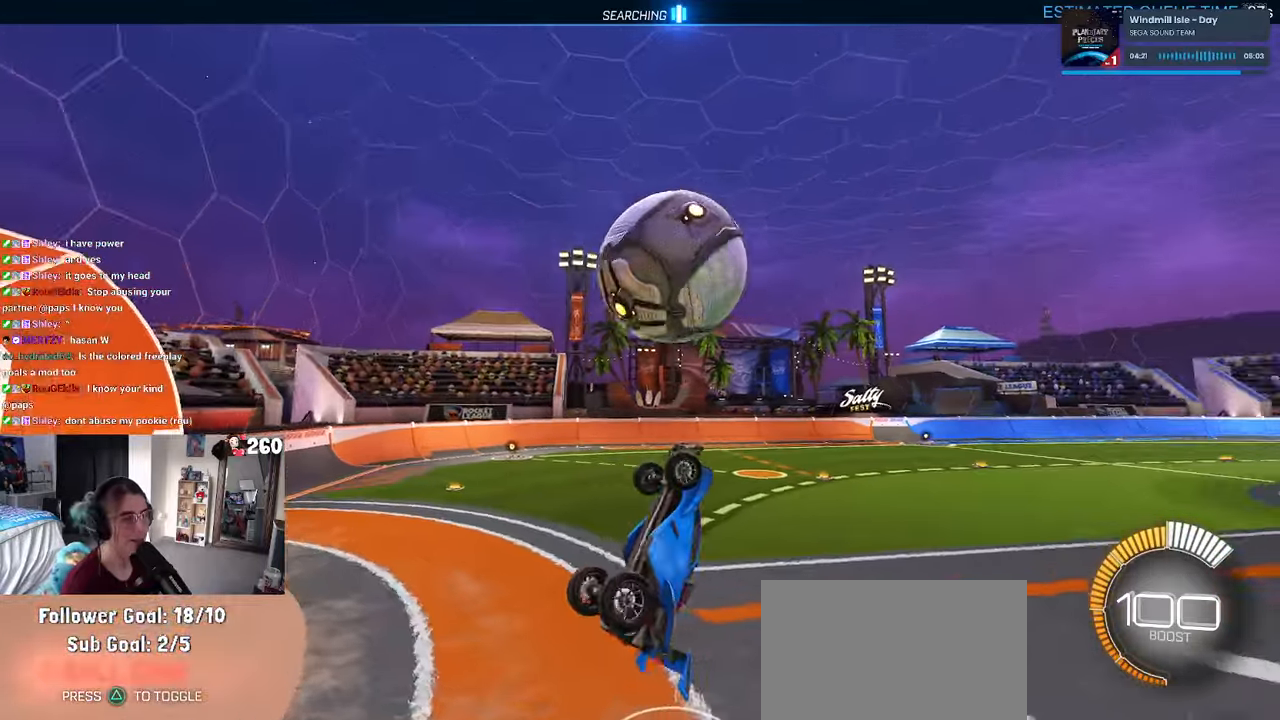
{"buttons": ["R1"], "left_stick": "up-left", "right_stick": "center", "events": [[83, "left_stick", "down-right"], [200, "left_stick", "center"], [367, "left_stick", "up-left"], [400, "L1", "up"], [450, "R1", "down"]]}
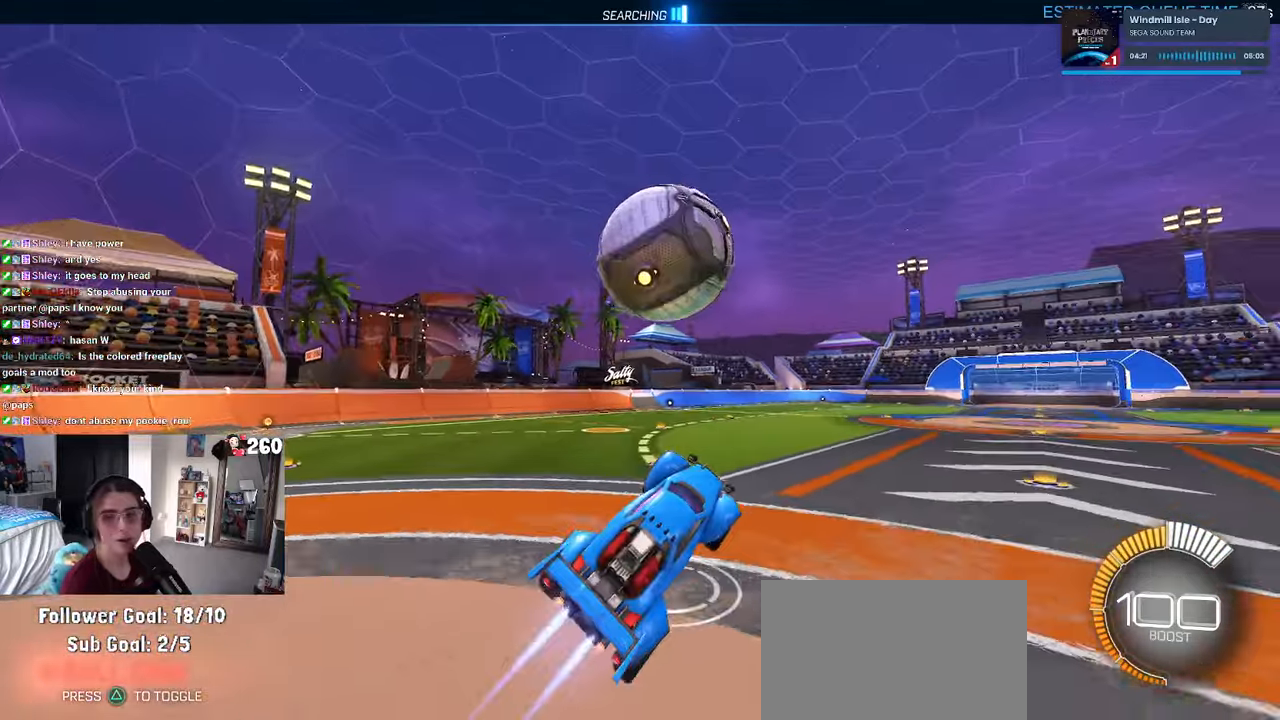
{"buttons": ["R1"], "left_stick": "left", "right_stick": "center"}
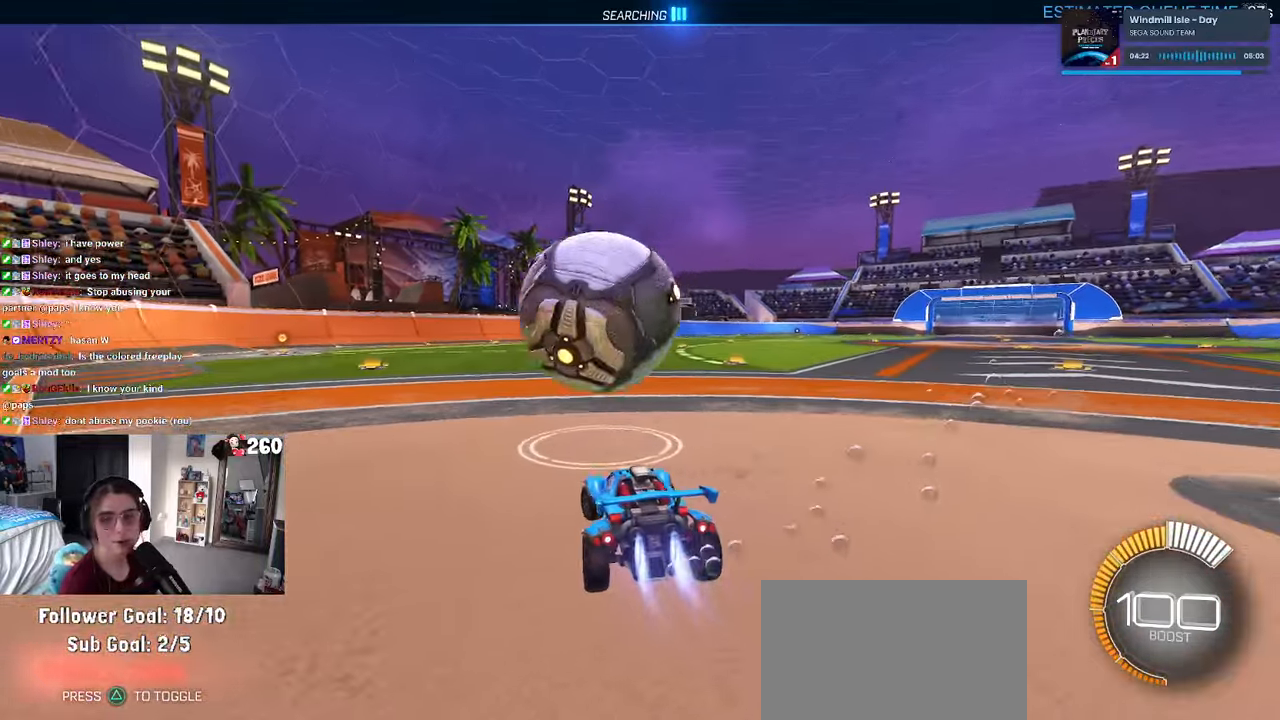
{"buttons": [], "left_stick": "left", "right_stick": "center", "events": [[50, "CROSS", "down"], [50, "left_stick", "up-left"], [133, "CROSS", "up"], [183, "CROSS", "down"], [233, "left_stick", "left"], [333, "CROSS", "up"], [483, "R1", "up"]]}
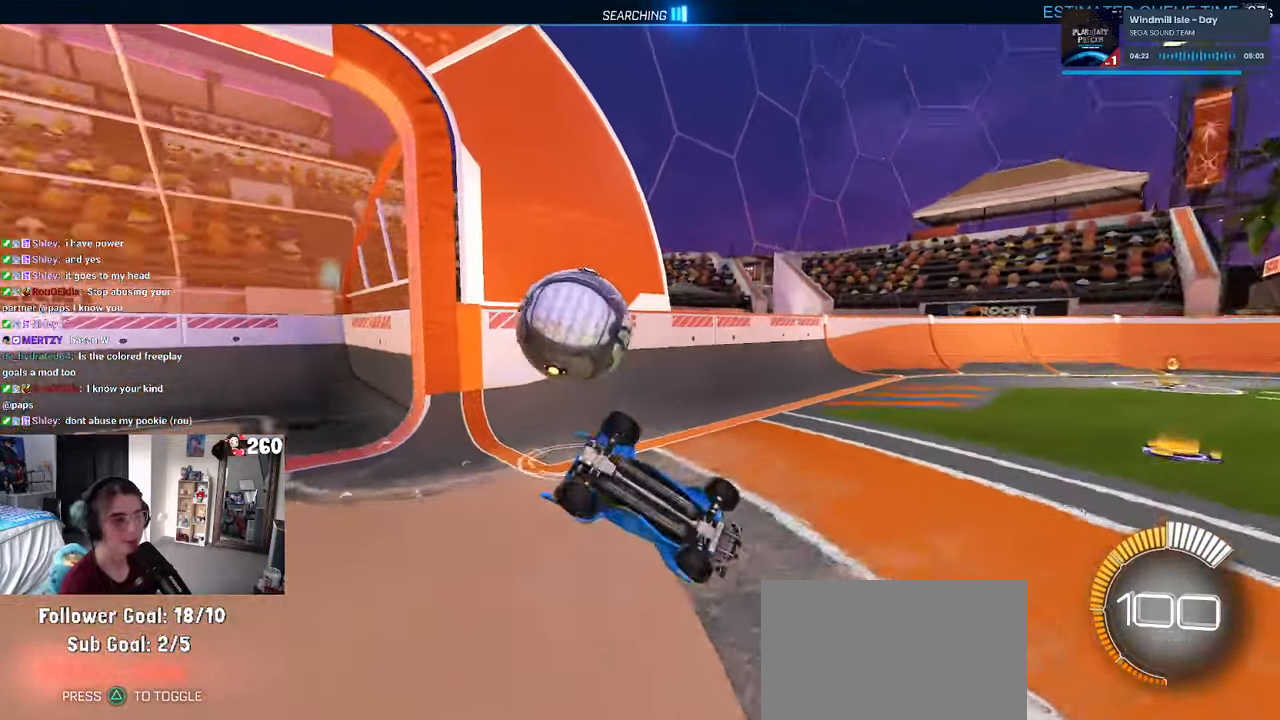
{"buttons": [], "left_stick": "center", "right_stick": "center", "events": [[150, "left_stick", "center"], [183, "SQUARE", "down"], [267, "left_stick", "left"], [383, "SQUARE", "up"], [500, "left_stick", "center"]]}
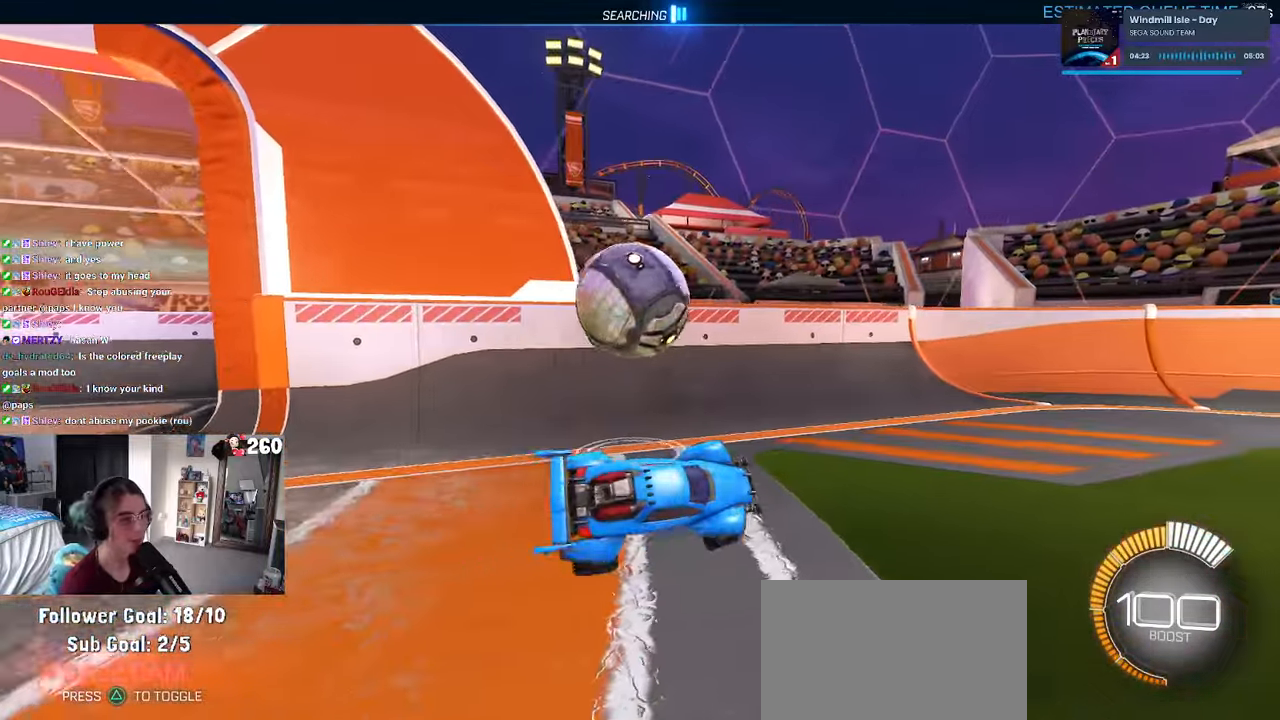
{"buttons": [], "left_stick": "center", "right_stick": "center", "events": [[100, "left_stick", "left"], [133, "L2", "down"], [483, "L2", "up"], [500, "left_stick", "center"]]}